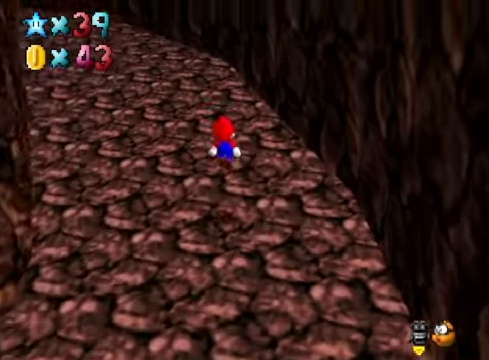
Gameplay with a controller (Xbox layout); each line is a JSON object with the inputs held at the frame after it. "events" lists button and stick changes between this image and that frame as [ms after this image, input, new state], when the widget could be followed in between.
{"buttons": [], "left_stick": "up", "right_stick": "center", "events": [[33, "right_stick", "down-left"], [133, "right_stick", "center"], [434, "X", "down"], [501, "X", "up"]]}
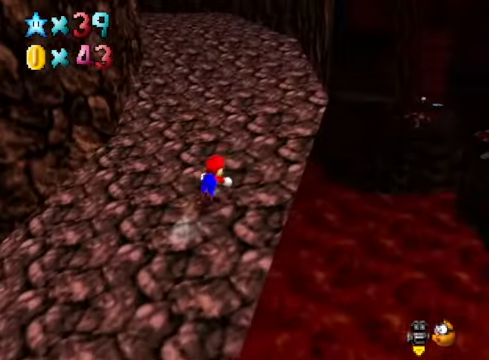
{"buttons": [], "left_stick": "up", "right_stick": "center", "events": [[133, "A", "down"], [200, "A", "up"], [401, "right_stick", "down-left"], [501, "right_stick", "center"]]}
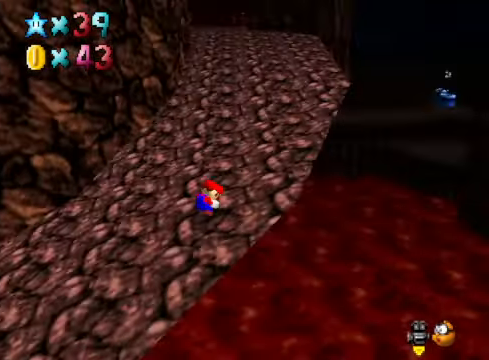
{"buttons": [], "left_stick": "up-right", "right_stick": "center", "events": [[133, "A", "down"], [133, "X", "down"], [133, "left_stick", "up-right"], [200, "X", "up"], [233, "A", "up"]]}
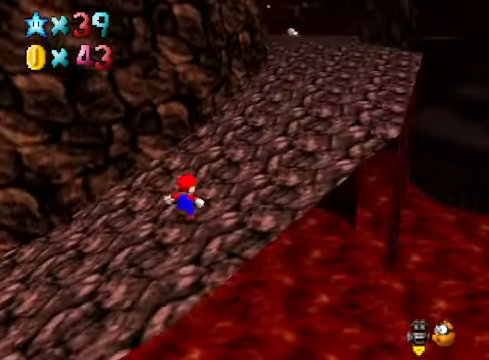
{"buttons": ["A", "X"], "left_stick": "up-right", "right_stick": "center", "events": [[66, "A", "down"], [200, "X", "down"]]}
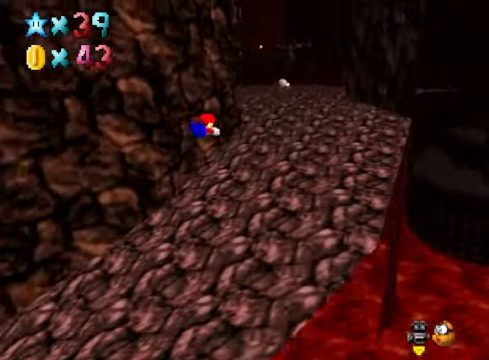
{"buttons": [], "left_stick": "up-right", "right_stick": "center", "events": [[134, "X", "up"], [167, "A", "up"]]}
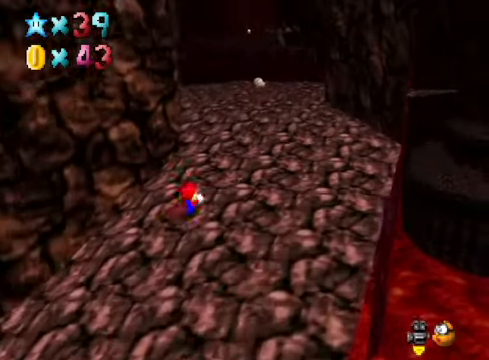
{"buttons": [], "left_stick": "up-right", "right_stick": "center", "events": [[33, "A", "down"], [167, "A", "up"]]}
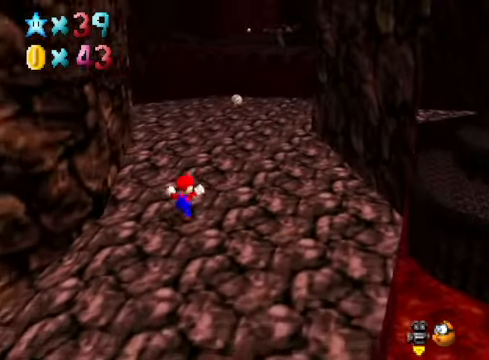
{"buttons": [], "left_stick": "up-right", "right_stick": "center", "events": []}
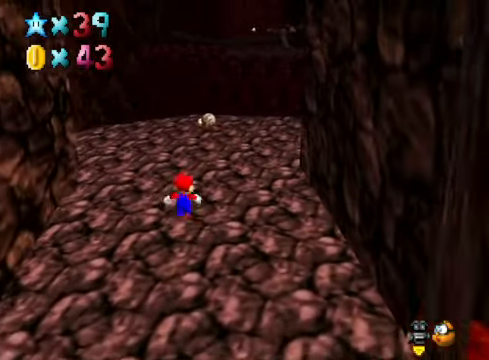
{"buttons": [], "left_stick": "up", "right_stick": "center", "events": [[267, "left_stick", "up"]]}
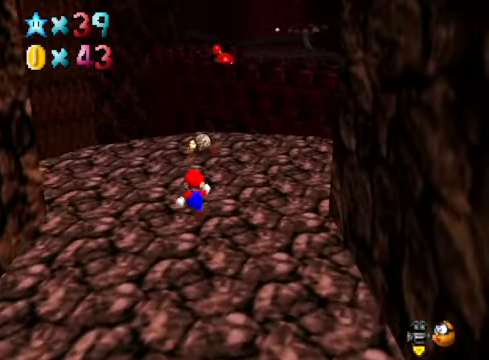
{"buttons": [], "left_stick": "left", "right_stick": "down-left", "events": [[100, "A", "down"], [367, "A", "up"], [467, "left_stick", "left"], [467, "right_stick", "down-left"]]}
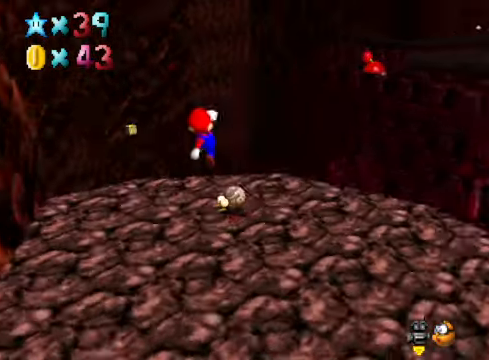
{"buttons": [], "left_stick": "down-left", "right_stick": "center", "events": [[33, "left_stick", "down-left"], [100, "right_stick", "center"]]}
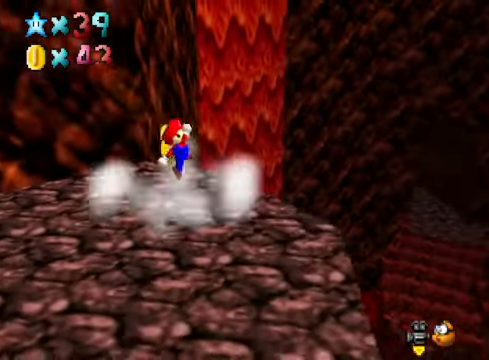
{"buttons": [], "left_stick": "up-left", "right_stick": "center", "events": [[33, "left_stick", "left"], [167, "X", "down"], [234, "left_stick", "up-left"], [300, "X", "up"]]}
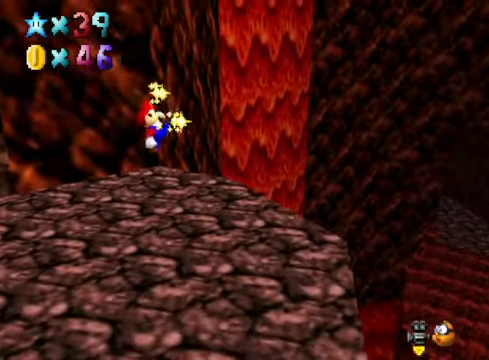
{"buttons": [], "left_stick": "up-right", "right_stick": "center", "events": [[67, "left_stick", "up"], [100, "right_stick", "right"], [234, "right_stick", "center"], [267, "left_stick", "center"], [367, "right_stick", "right"], [401, "left_stick", "up-right"], [501, "right_stick", "center"]]}
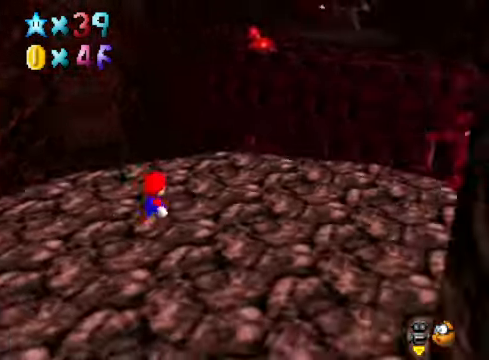
{"buttons": [], "left_stick": "up-right", "right_stick": "right", "events": [[133, "right_stick", "right"], [267, "right_stick", "center"], [401, "right_stick", "right"]]}
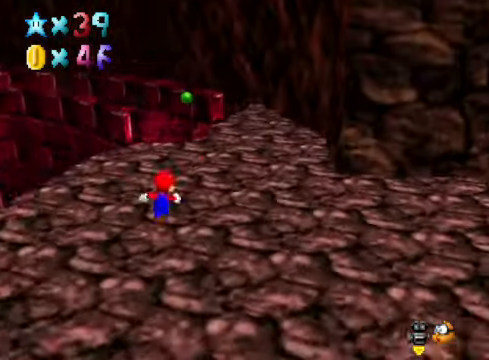
{"buttons": [], "left_stick": "up", "right_stick": "down-left", "events": [[33, "right_stick", "center"], [233, "left_stick", "up"], [434, "right_stick", "down-left"]]}
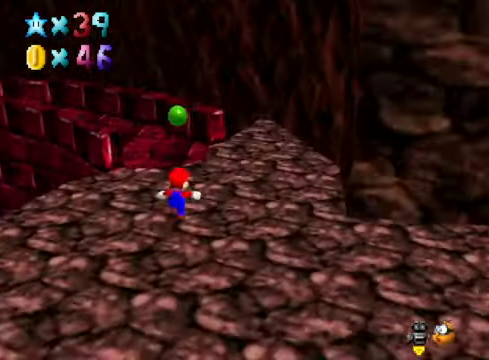
{"buttons": ["A"], "left_stick": "up", "right_stick": "center", "events": [[101, "right_stick", "center"], [234, "A", "down"]]}
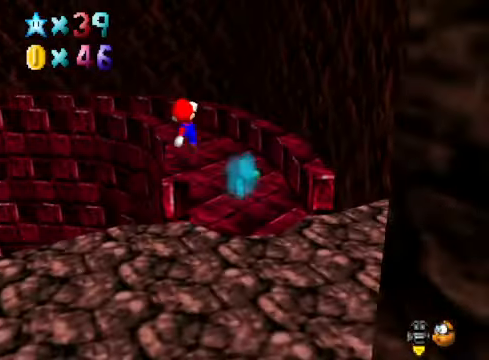
{"buttons": [], "left_stick": "up-right", "right_stick": "down-left", "events": [[33, "A", "up"], [133, "left_stick", "up-right"], [167, "right_stick", "down-left"], [300, "right_stick", "center"], [434, "right_stick", "down-left"]]}
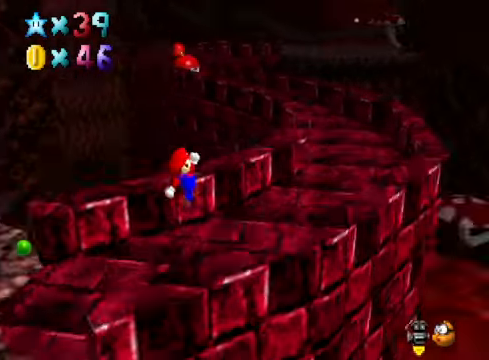
{"buttons": [], "left_stick": "up-right", "right_stick": "center", "events": [[66, "right_stick", "center"]]}
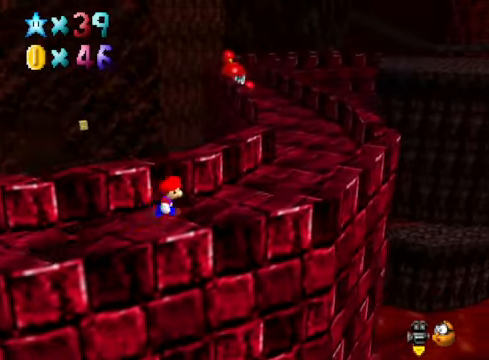
{"buttons": [], "left_stick": "up-right", "right_stick": "center", "events": []}
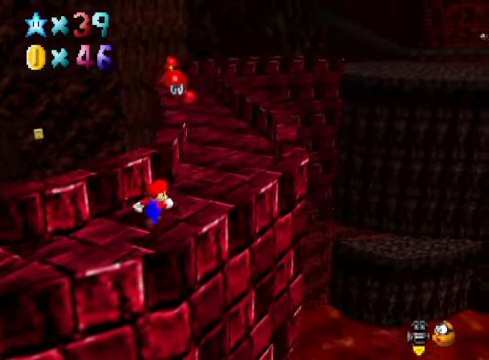
{"buttons": [], "left_stick": "up-right", "right_stick": "center", "events": []}
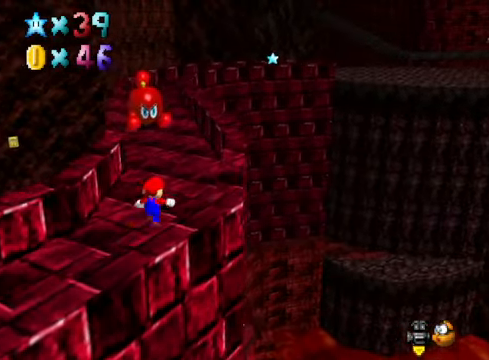
{"buttons": ["A"], "left_stick": "down-left", "right_stick": "center", "events": [[167, "A", "down"], [301, "left_stick", "center"], [401, "left_stick", "down-left"]]}
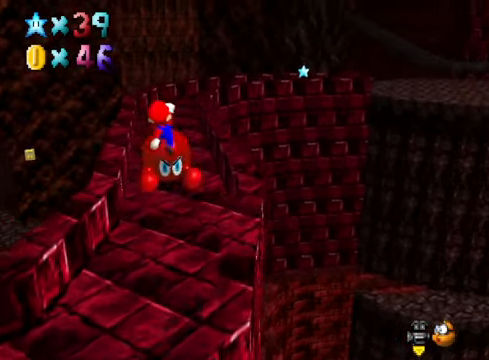
{"buttons": [], "left_stick": "down-left", "right_stick": "center", "events": [[67, "A", "up"]]}
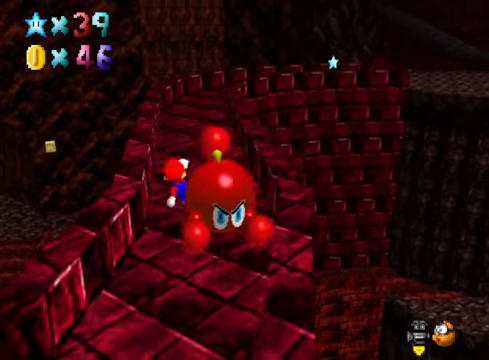
{"buttons": [], "left_stick": "down-right", "right_stick": "center", "events": [[34, "left_stick", "center"], [334, "left_stick", "down-right"]]}
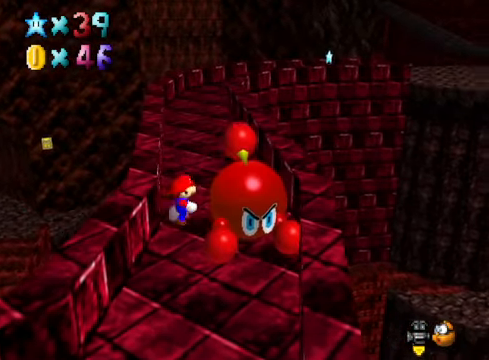
{"buttons": [], "left_stick": "center", "right_stick": "center", "events": [[234, "X", "down"], [334, "X", "up"], [334, "left_stick", "center"]]}
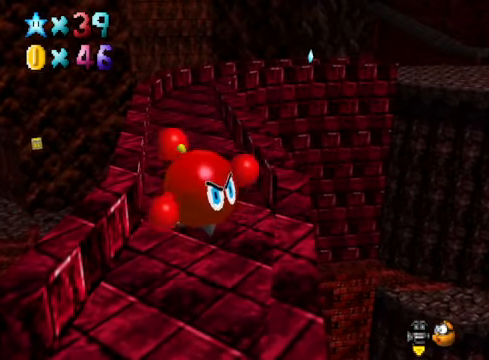
{"buttons": [], "left_stick": "up", "right_stick": "center", "events": [[234, "left_stick", "up"]]}
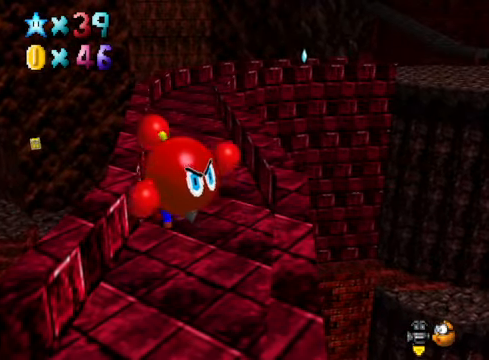
{"buttons": [], "left_stick": "up", "right_stick": "center", "events": []}
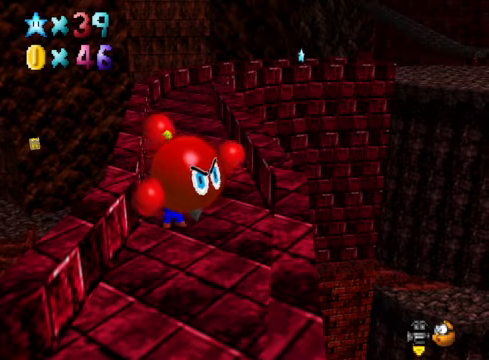
{"buttons": [], "left_stick": "up", "right_stick": "center", "events": []}
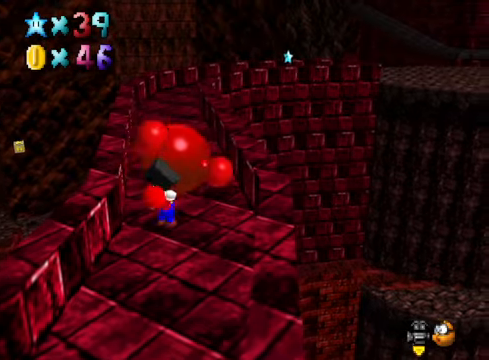
{"buttons": [], "left_stick": "center", "right_stick": "center", "events": [[200, "X", "down"], [267, "left_stick", "center"], [334, "X", "up"]]}
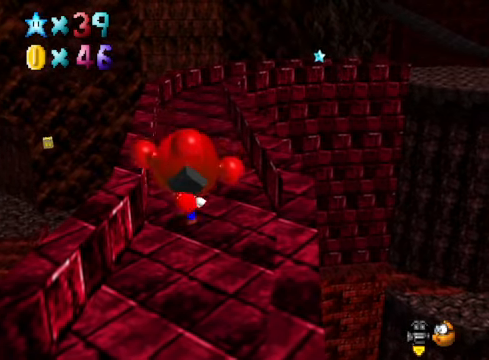
{"buttons": [], "left_stick": "up", "right_stick": "center", "events": [[66, "left_stick", "up"]]}
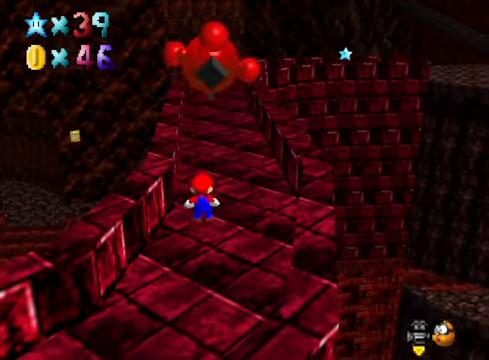
{"buttons": ["A"], "left_stick": "up", "right_stick": "center", "events": [[468, "A", "down"]]}
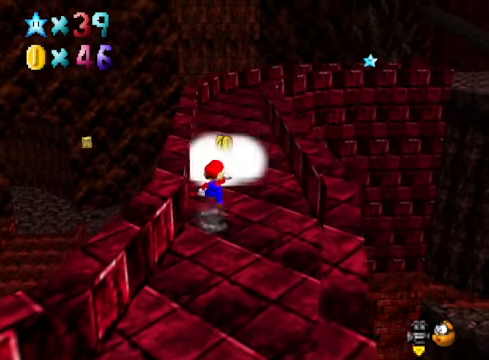
{"buttons": [], "left_stick": "up-left", "right_stick": "center", "events": [[101, "left_stick", "up-right"], [268, "A", "up"], [401, "left_stick", "up-left"]]}